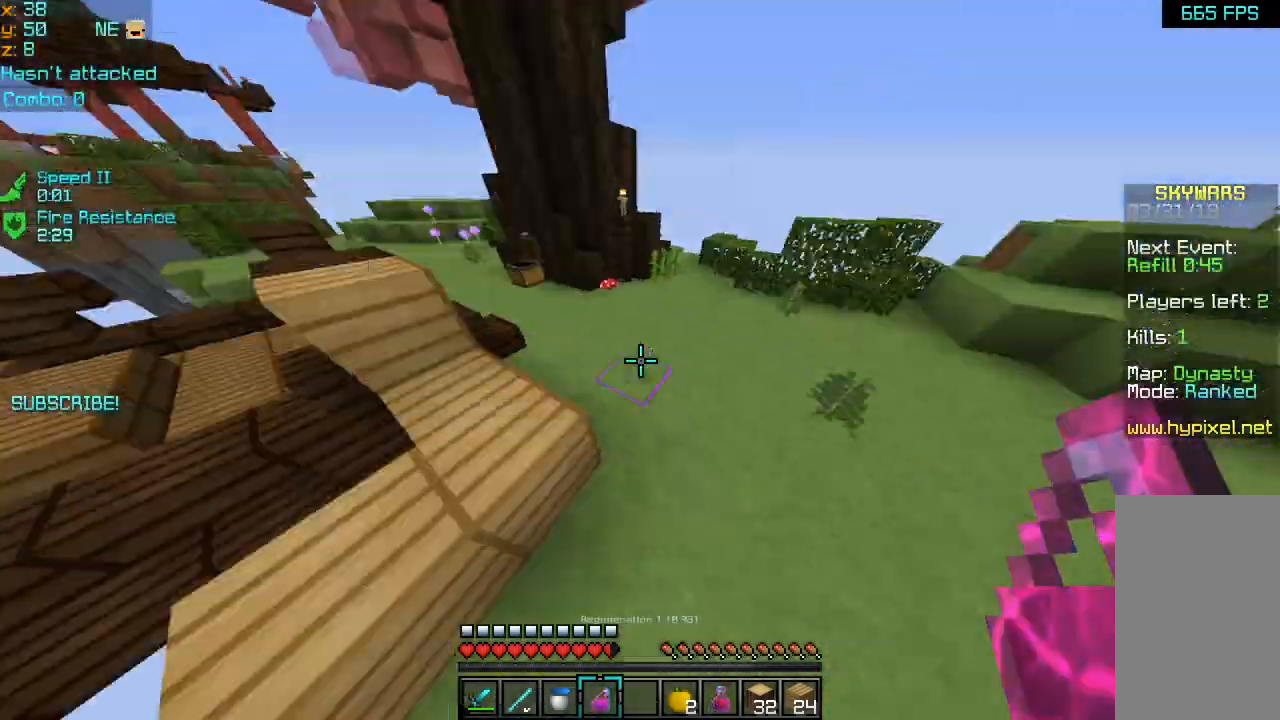
Gameplay with keyboard and mouse; each line is a JSON object with the keys and mouse buttons held at the frame after it. "events" lists presses ("down") and releases ("up") of "down", "left", "right", "space", "up", "mouse_left" and "mouse_right" between this image and that frame as [ms after this image, input, new state], when the widget could be followed in between. "mouse_left", "mouse_right" = the "left", "right" buttons of the "mouse" list. No other keys are recorded. Fast repeated clicks can show as one long hold. Mouse movement is not recorded.
{"keys": ["space", "up"], "mouse": [], "events": []}
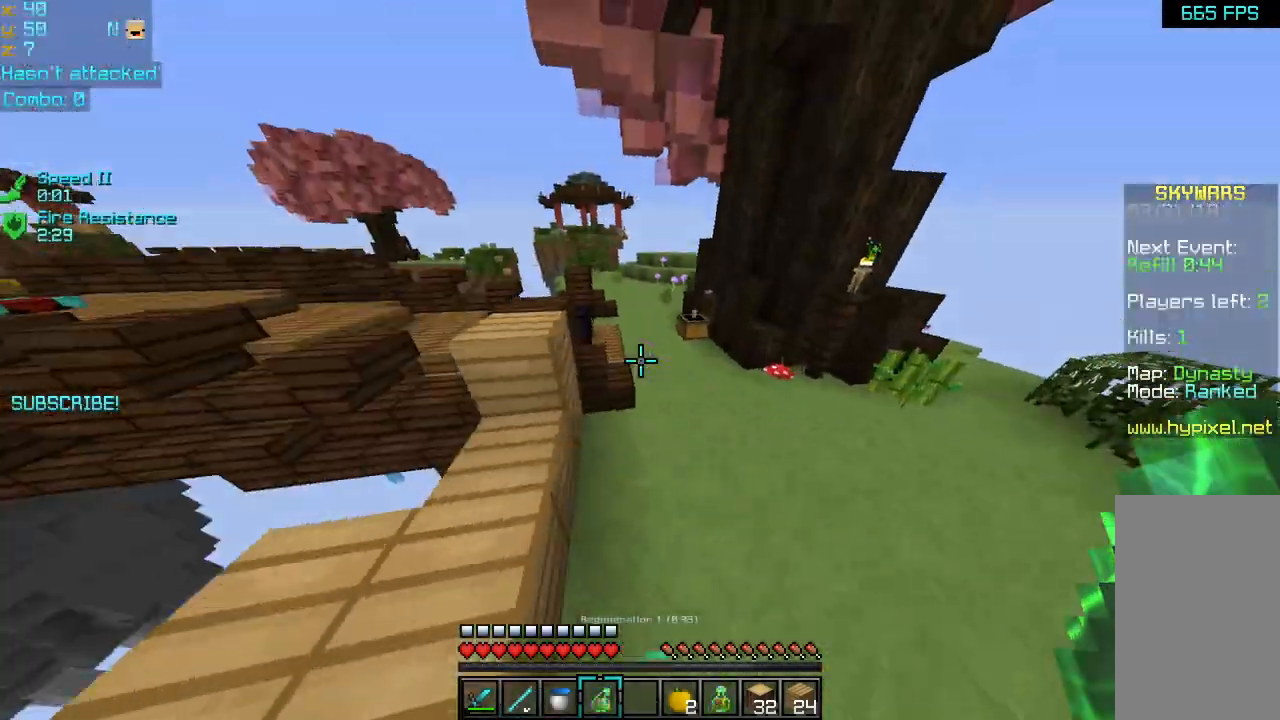
{"keys": ["space", "up"], "mouse": [], "events": []}
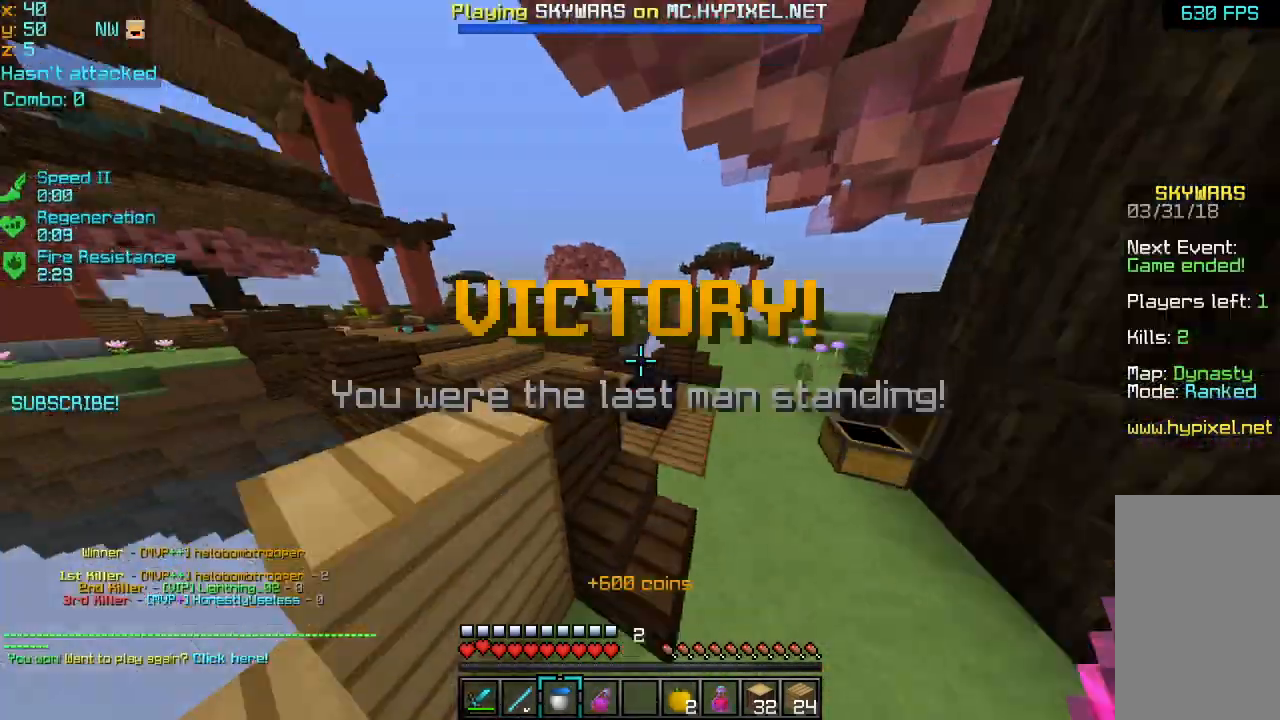
{"keys": ["space", "up"], "mouse": [], "events": []}
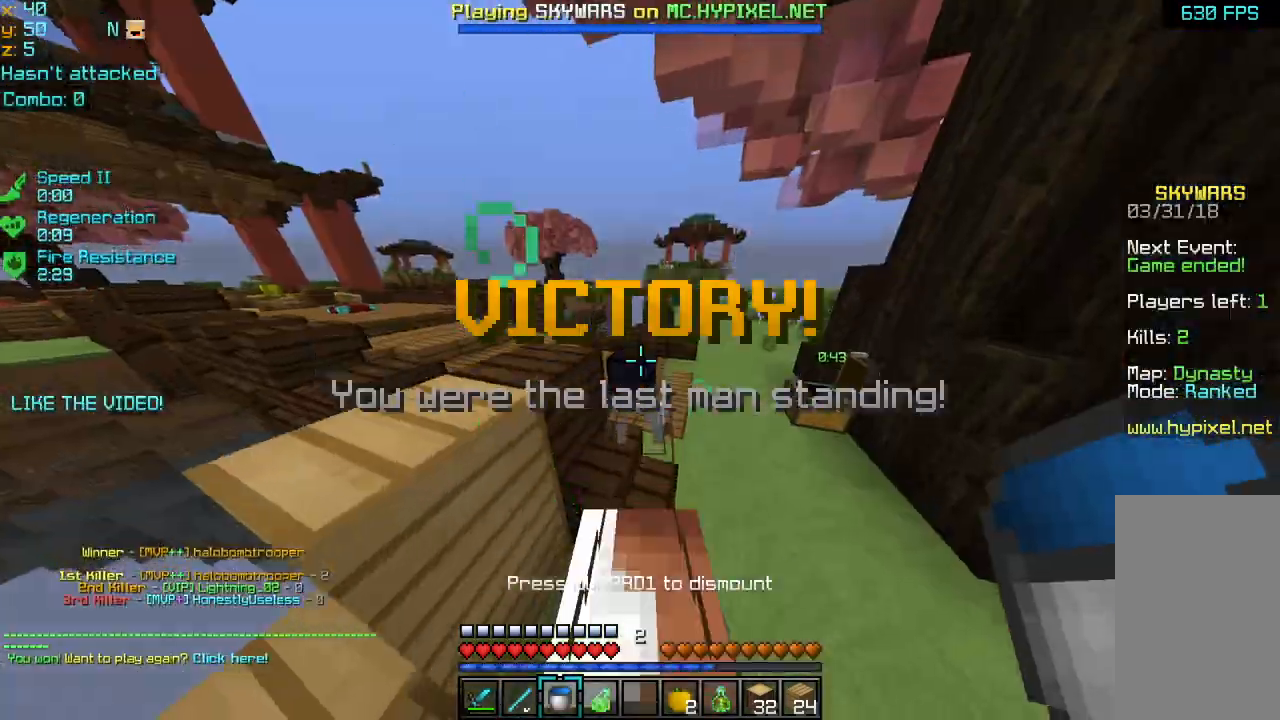
{"keys": ["space", "up"], "mouse": [], "events": []}
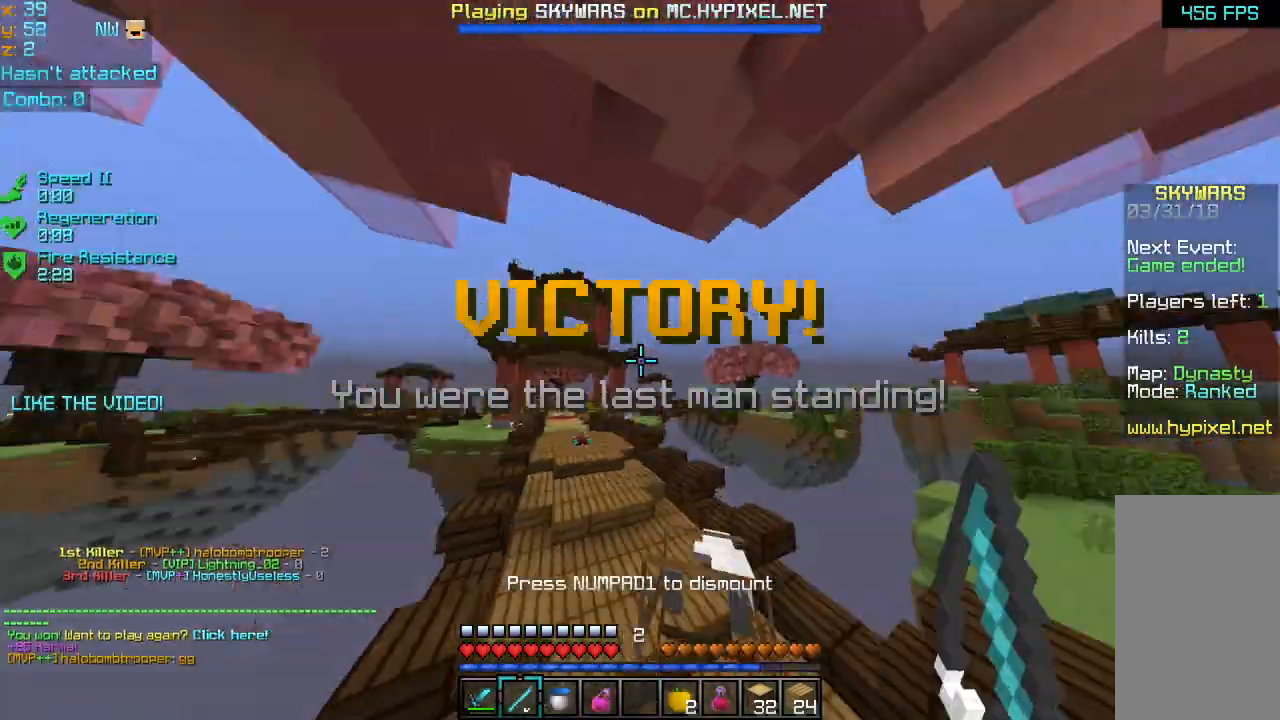
{"keys": ["space", "up"], "mouse": [], "events": []}
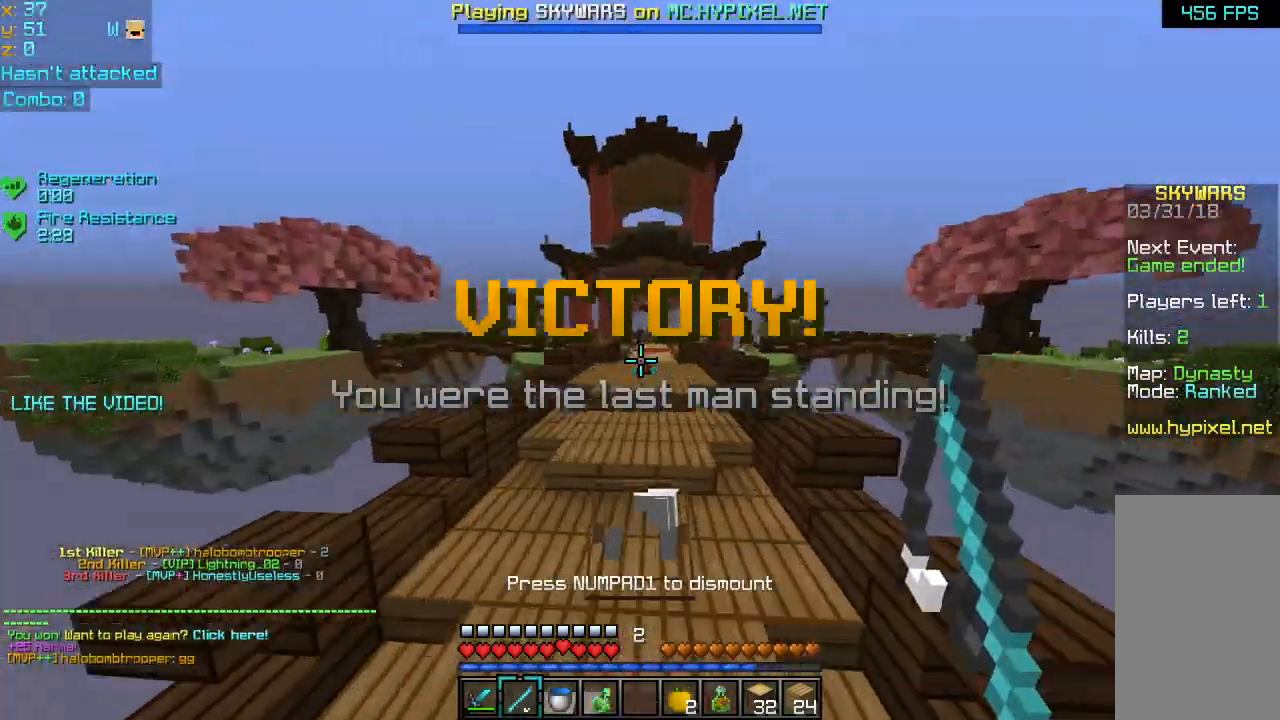
{"keys": ["space", "up"], "mouse": [], "events": []}
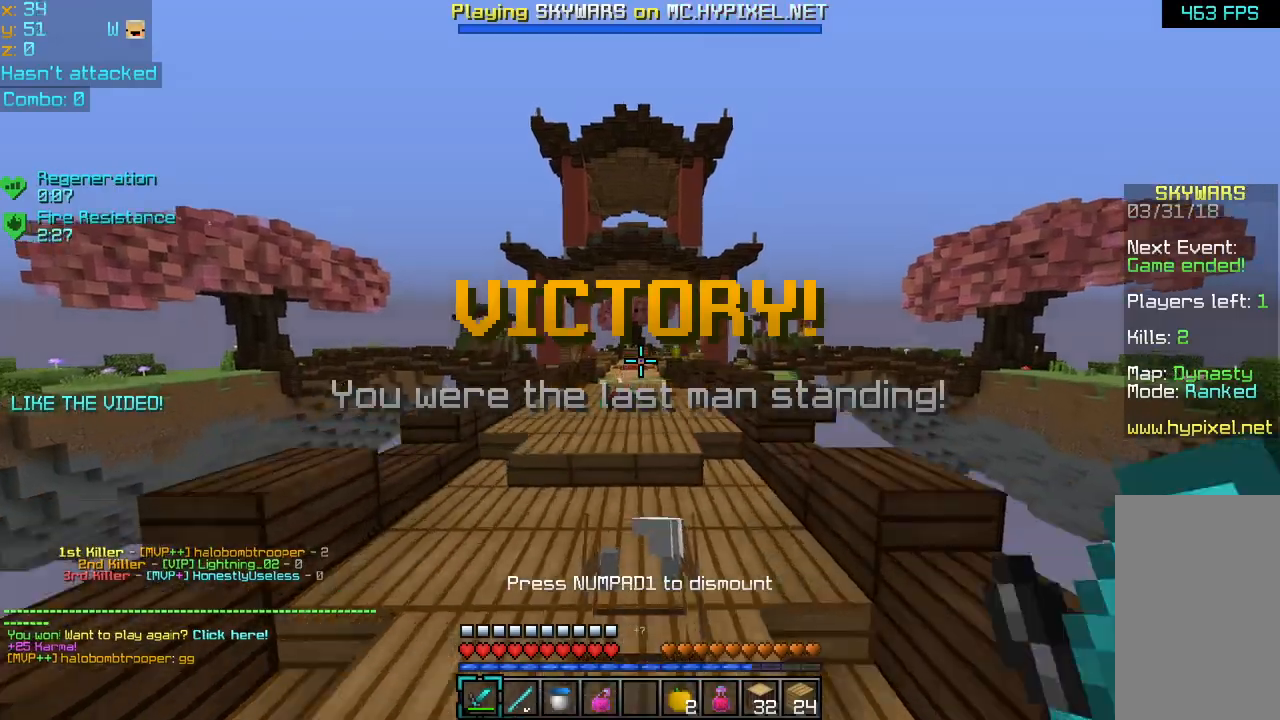
{"keys": ["up"], "mouse": [], "events": [[80, "space", "up"]]}
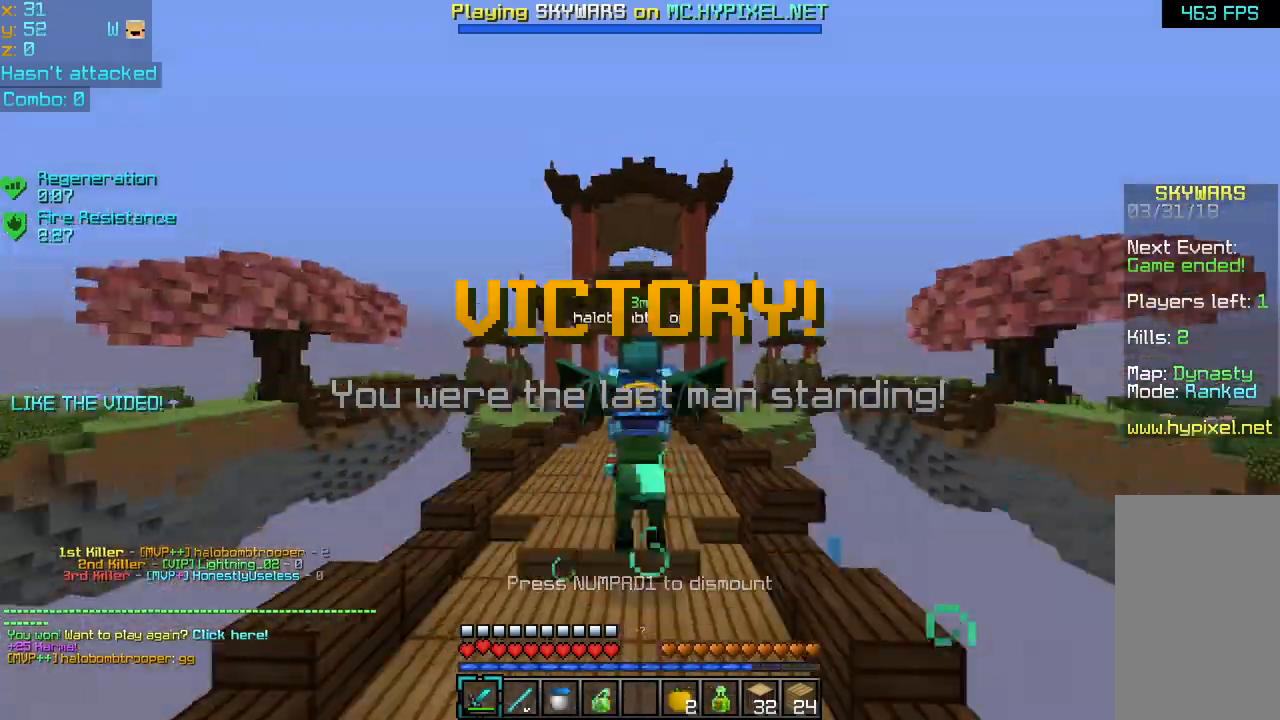
{"keys": ["up"], "mouse": [], "events": []}
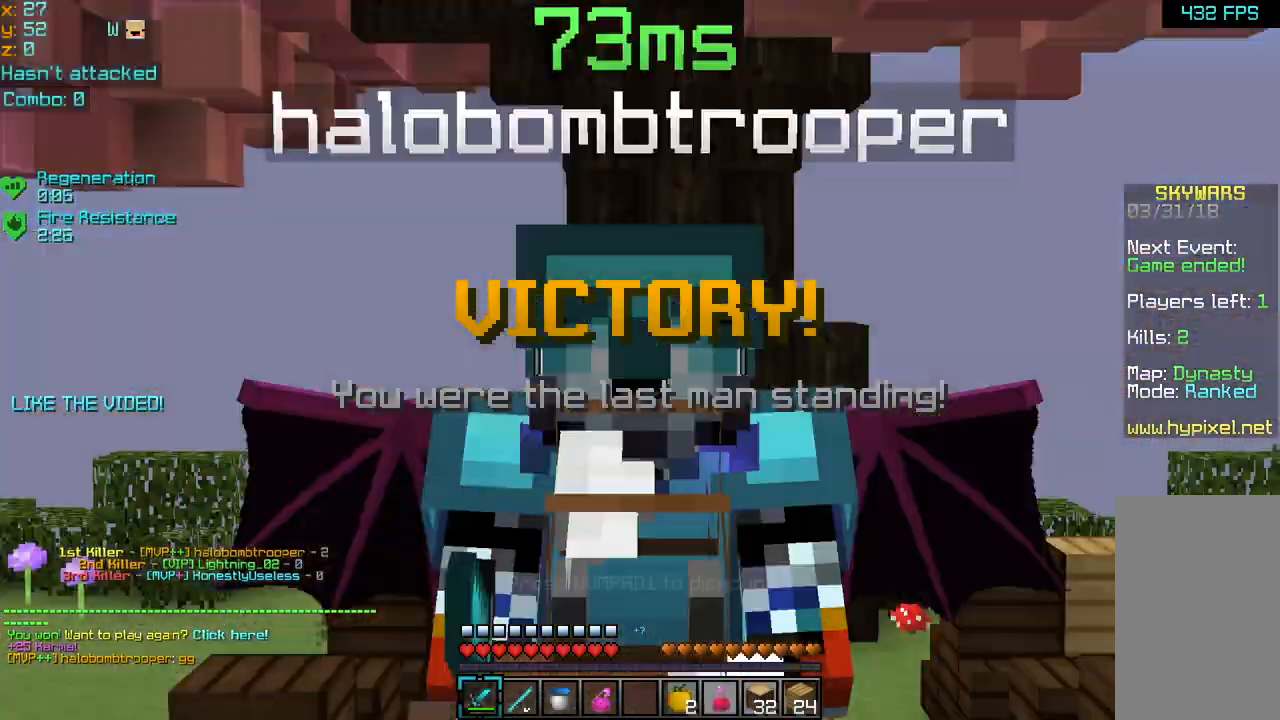
{"keys": ["up"], "mouse": [], "events": [[400, "mouse_left", "down"], [480, "mouse_left", "up"]]}
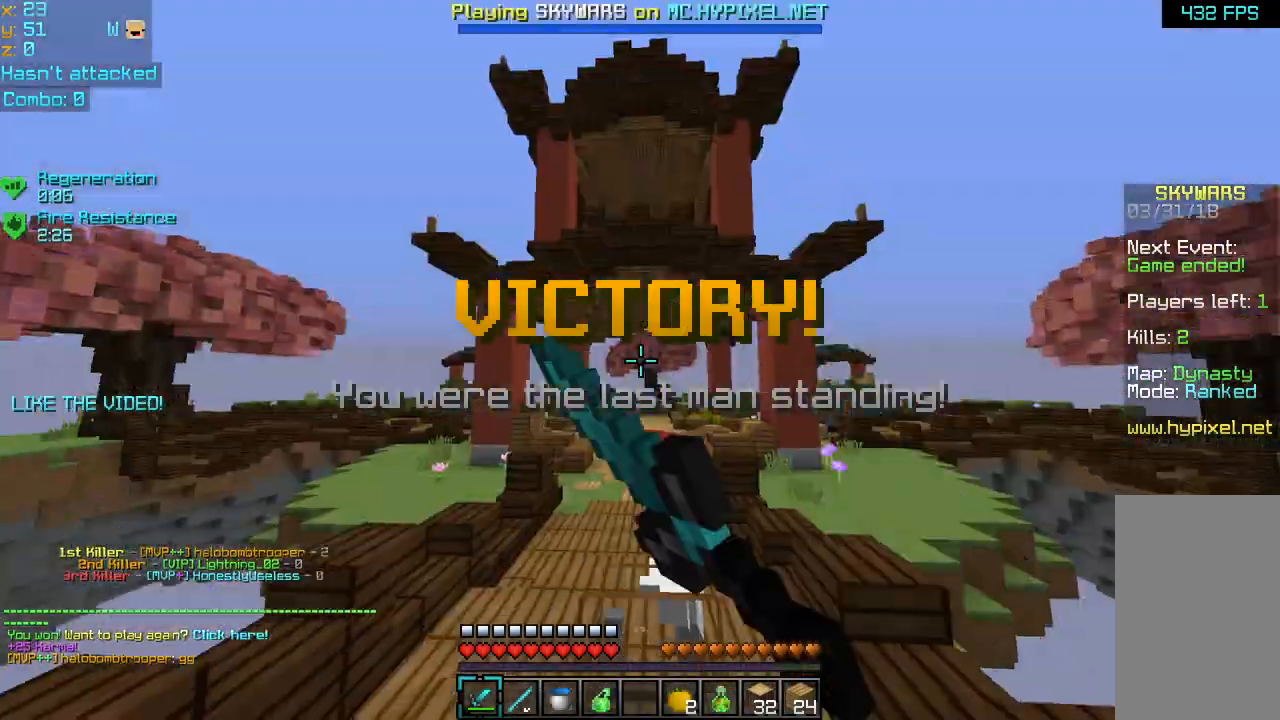
{"keys": ["up"], "mouse": ["left"], "events": [[120, "mouse_left", "down"], [240, "mouse_left", "up"], [320, "mouse_left", "down"]]}
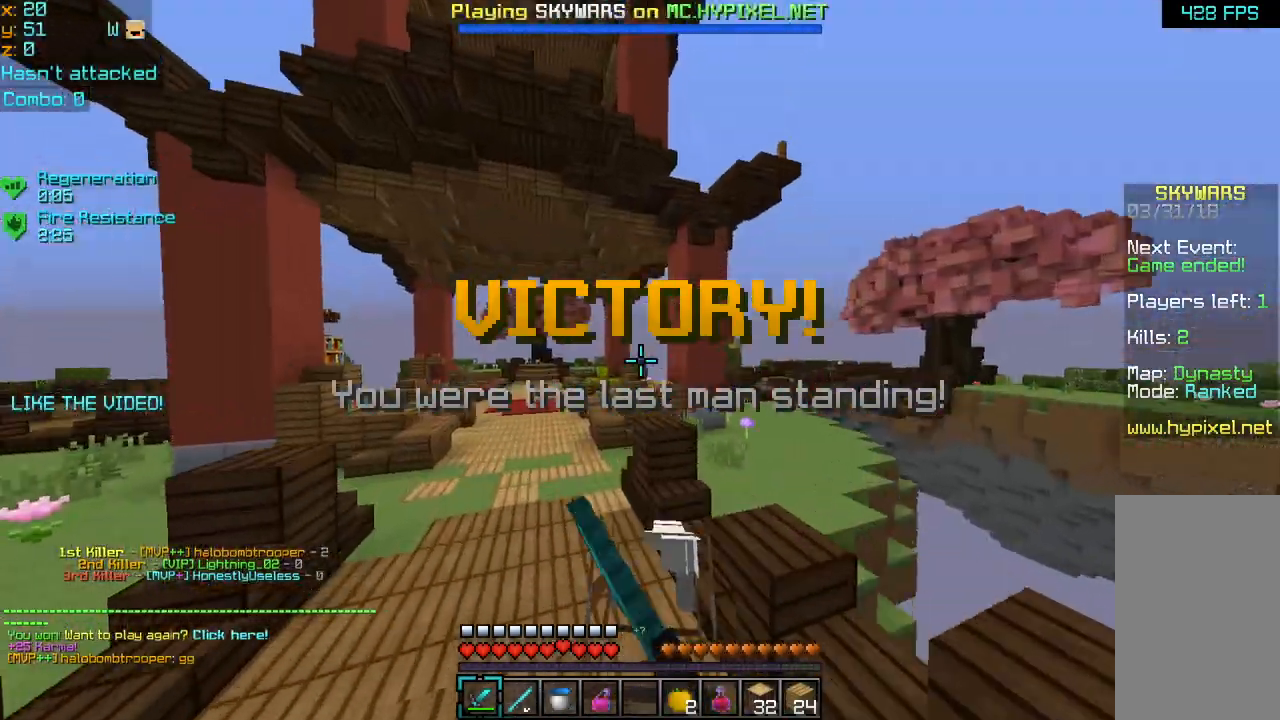
{"keys": ["up"], "mouse": [], "events": [[120, "mouse_left", "up"], [240, "mouse_left", "down"], [280, "mouse_left", "up"]]}
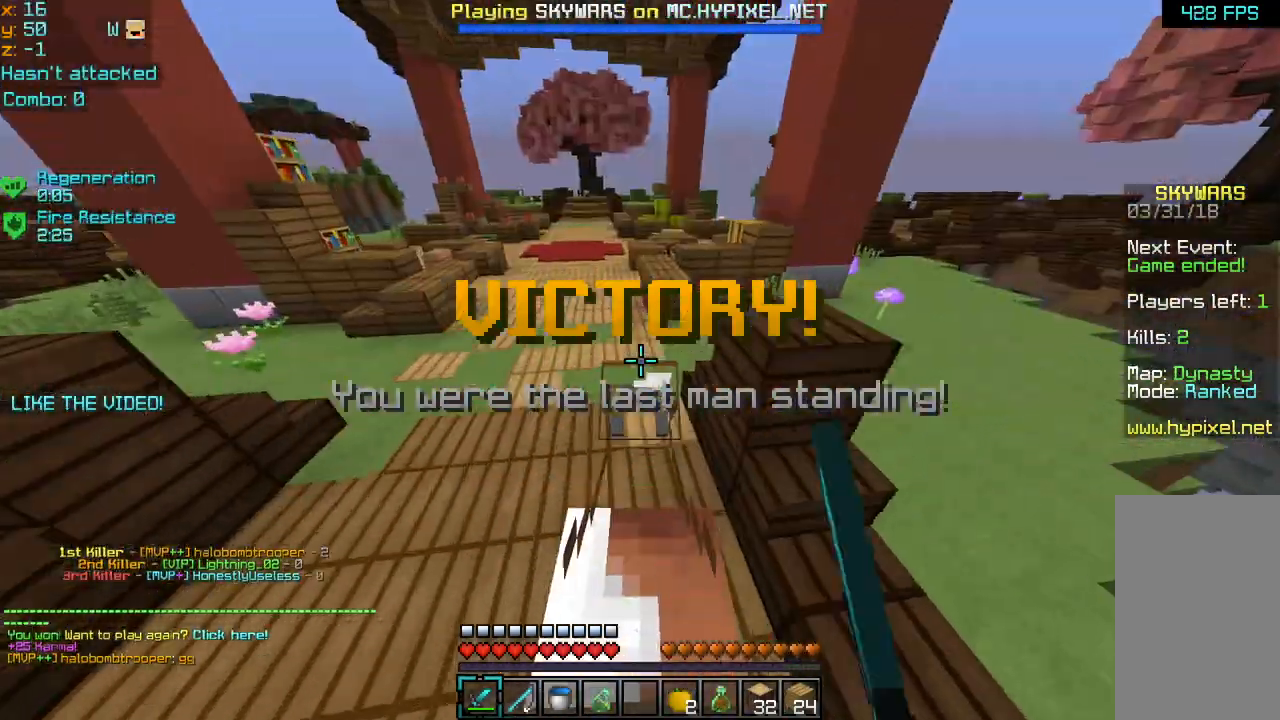
{"keys": ["up"], "mouse": [], "events": []}
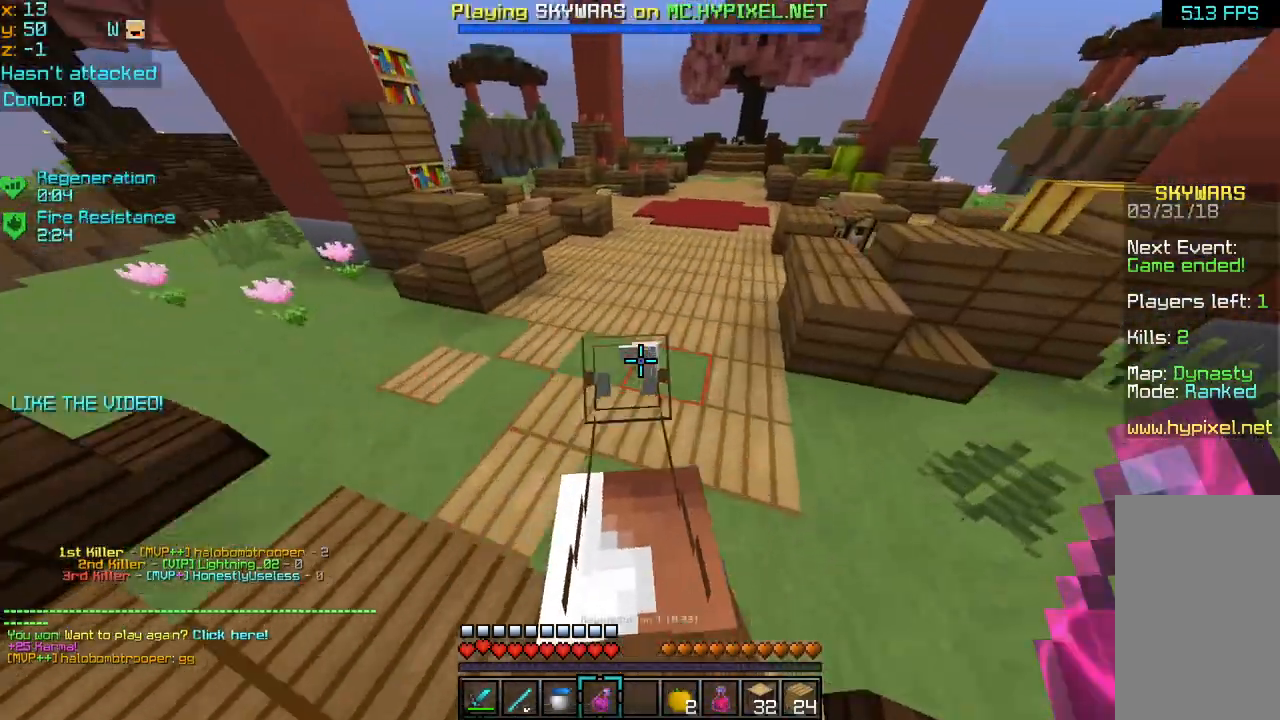
{"keys": ["up"], "mouse": ["left", "right"], "events": [[40, "mouse_left", "down"], [40, "mouse_right", "down"], [120, "mouse_left", "up"], [160, "mouse_right", "up"], [200, "mouse_right", "down"], [240, "mouse_left", "down"], [320, "mouse_left", "up"], [320, "mouse_right", "up"], [480, "mouse_left", "down"], [480, "mouse_right", "down"]]}
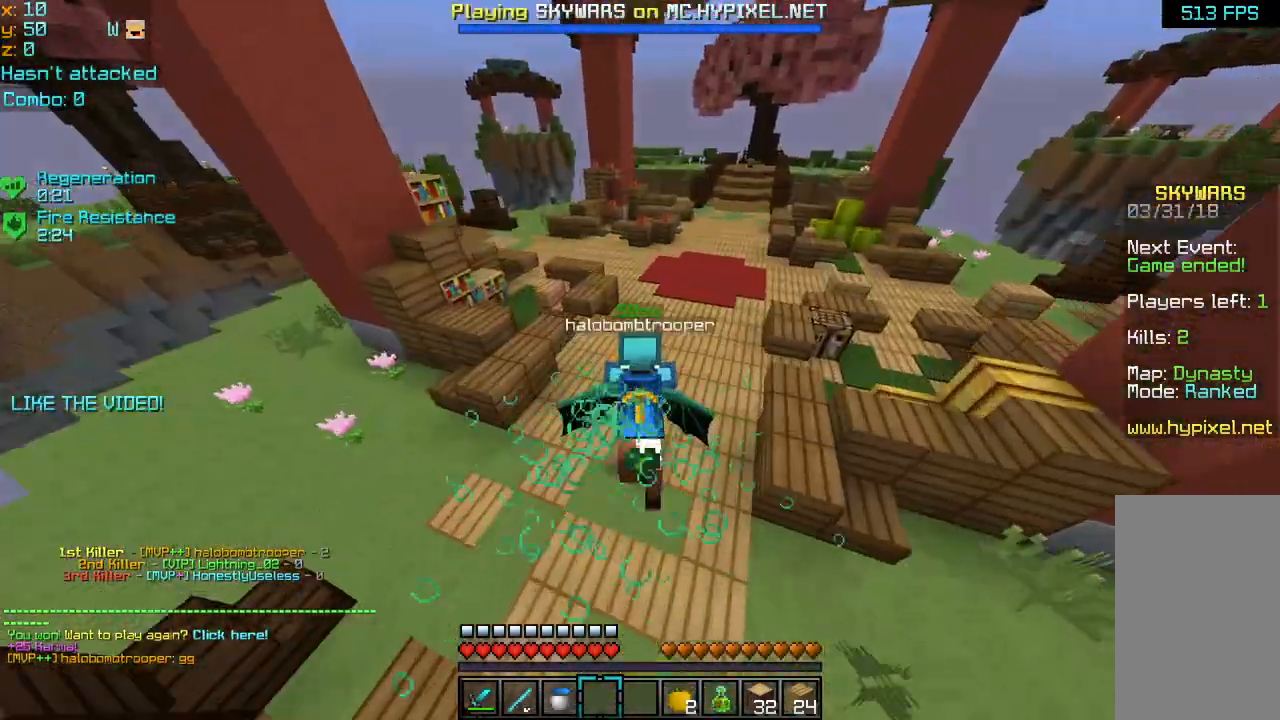
{"keys": [], "mouse": [], "events": [[40, "mouse_left", "up"], [40, "mouse_right", "up"], [200, "mouse_left", "down"], [200, "mouse_right", "down"], [240, "mouse_right", "up"], [280, "mouse_left", "up"], [280, "up", "up"]]}
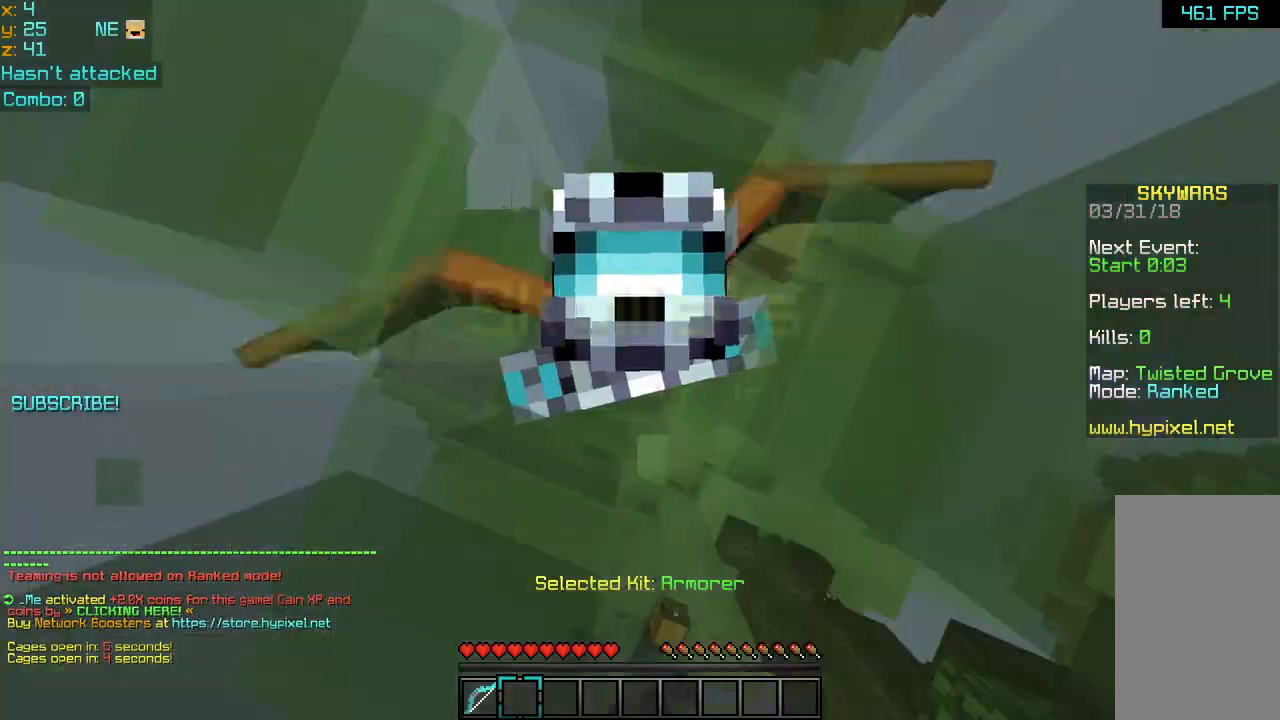
{"keys": [], "mouse": [], "events": [[440, "mouse_left", "down"], [480, "mouse_left", "up"]]}
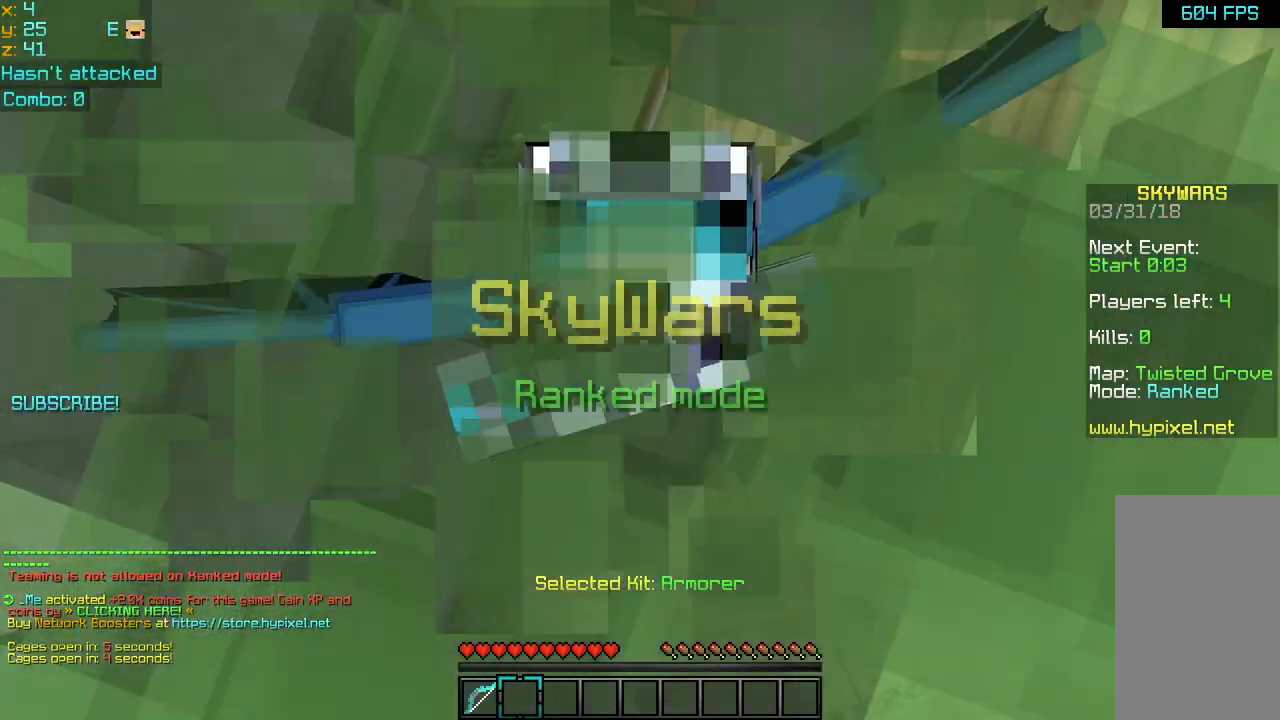
{"keys": [], "mouse": [], "events": [[80, "mouse_left", "down"], [120, "mouse_left", "up"]]}
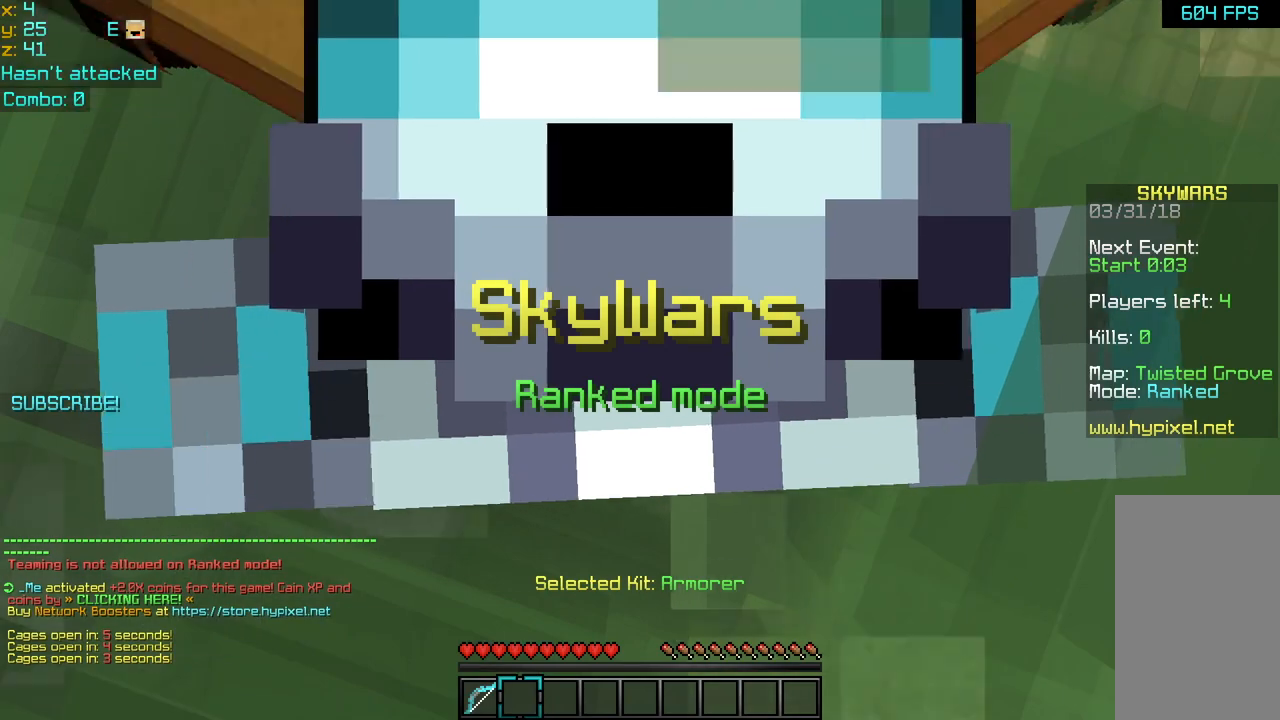
{"keys": [], "mouse": [], "events": []}
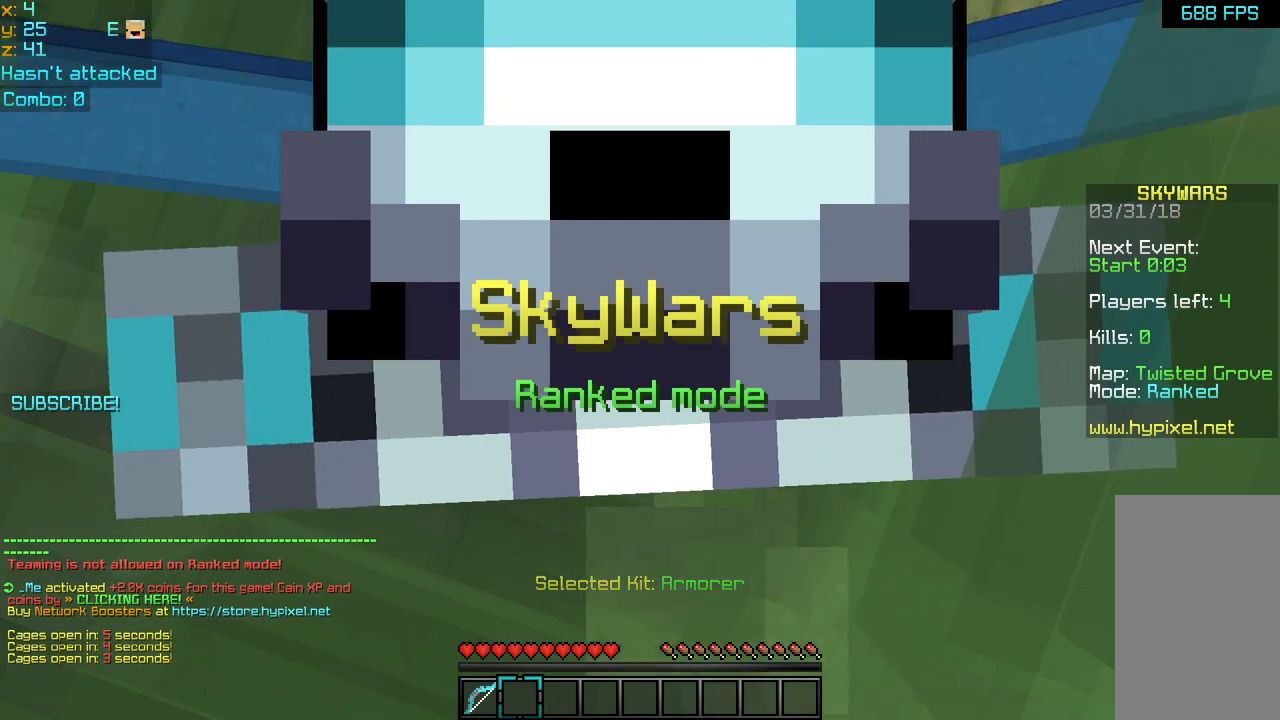
{"keys": [], "mouse": [], "events": []}
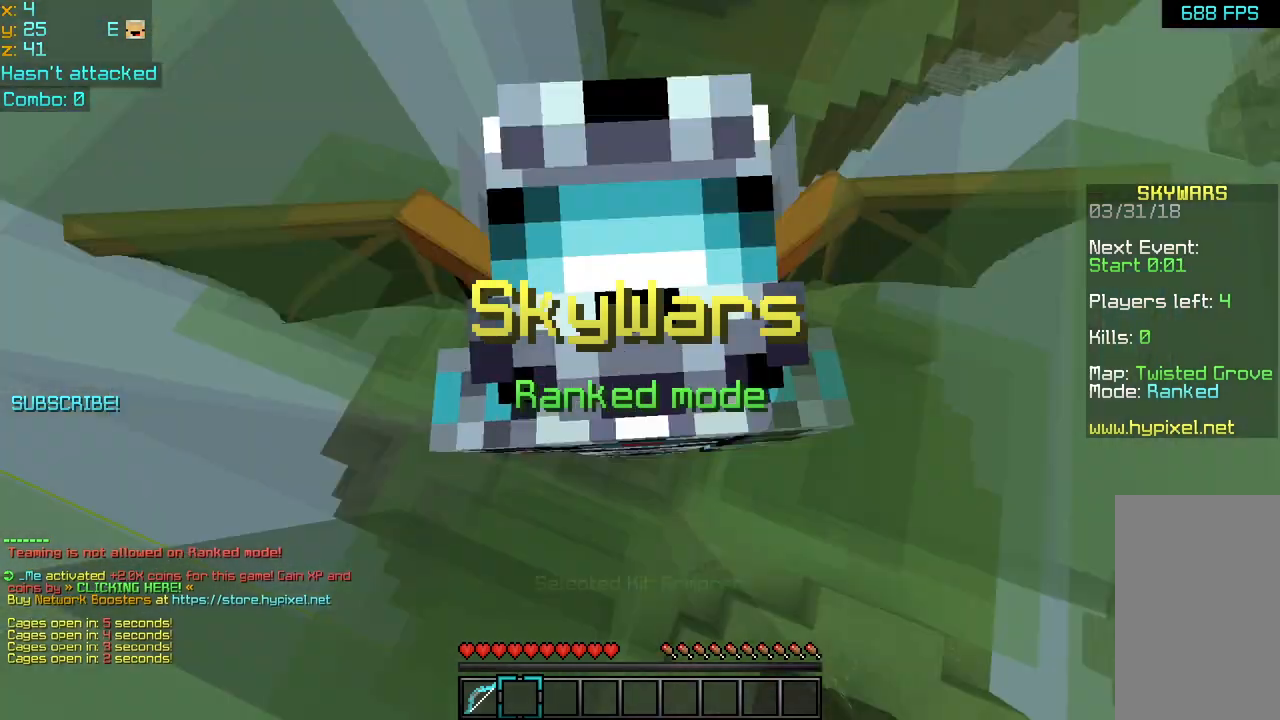
{"keys": [], "mouse": [], "events": []}
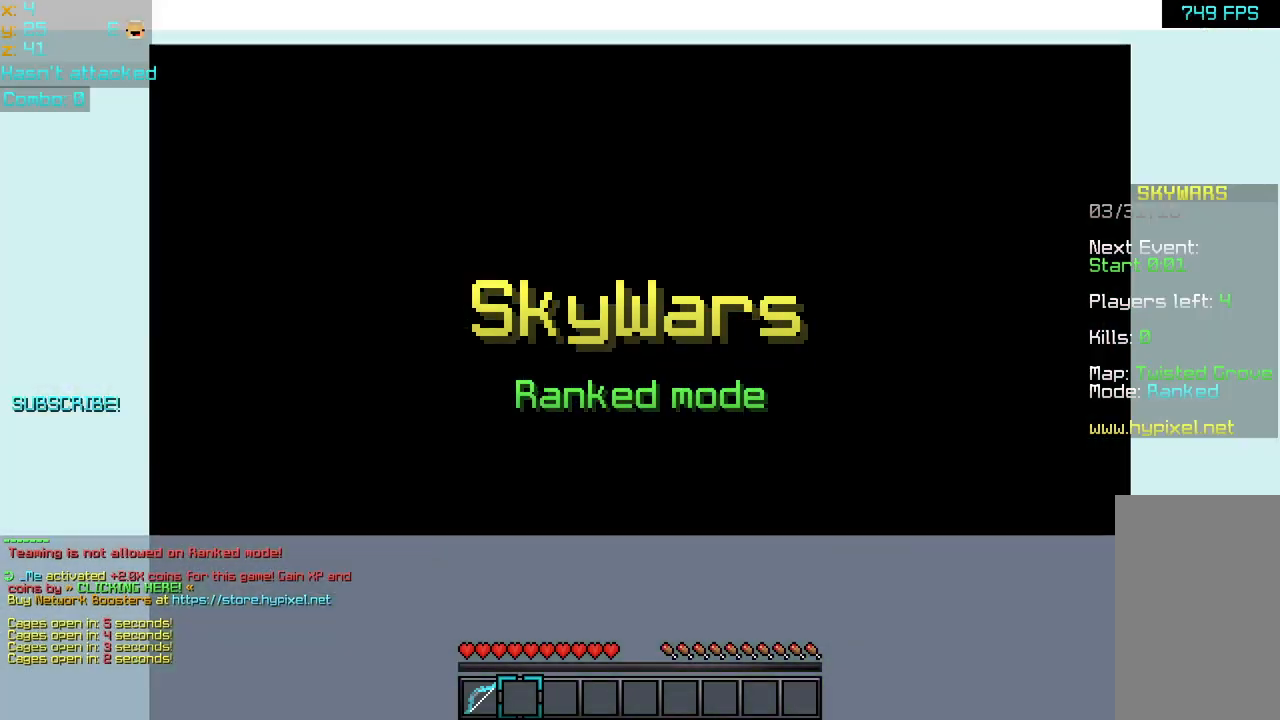
{"keys": [], "mouse": [], "events": []}
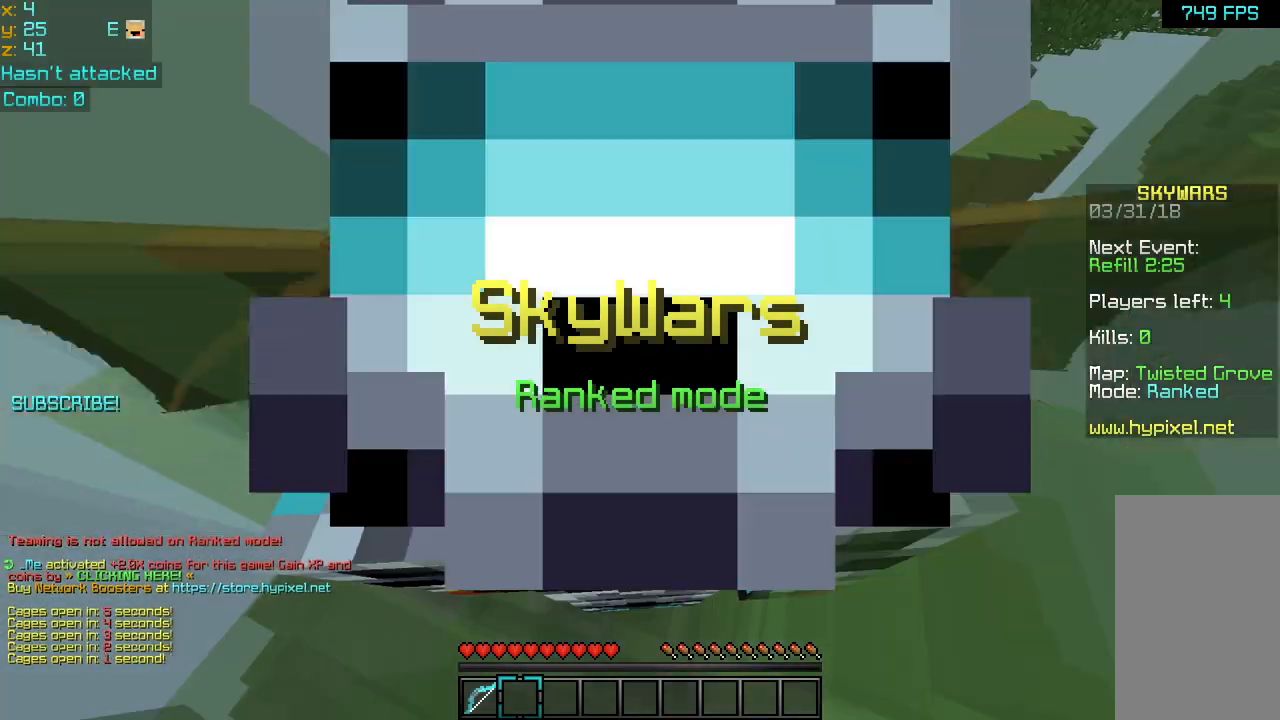
{"keys": [], "mouse": [], "events": []}
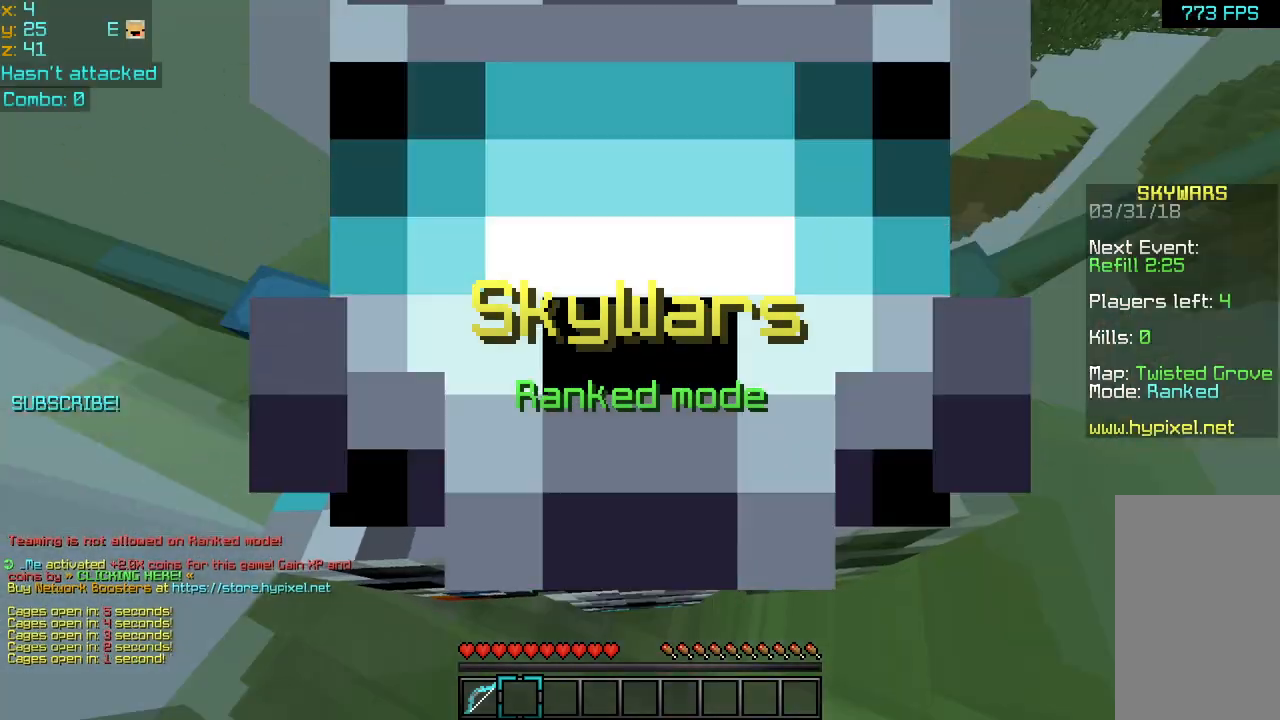
{"keys": [], "mouse": [], "events": []}
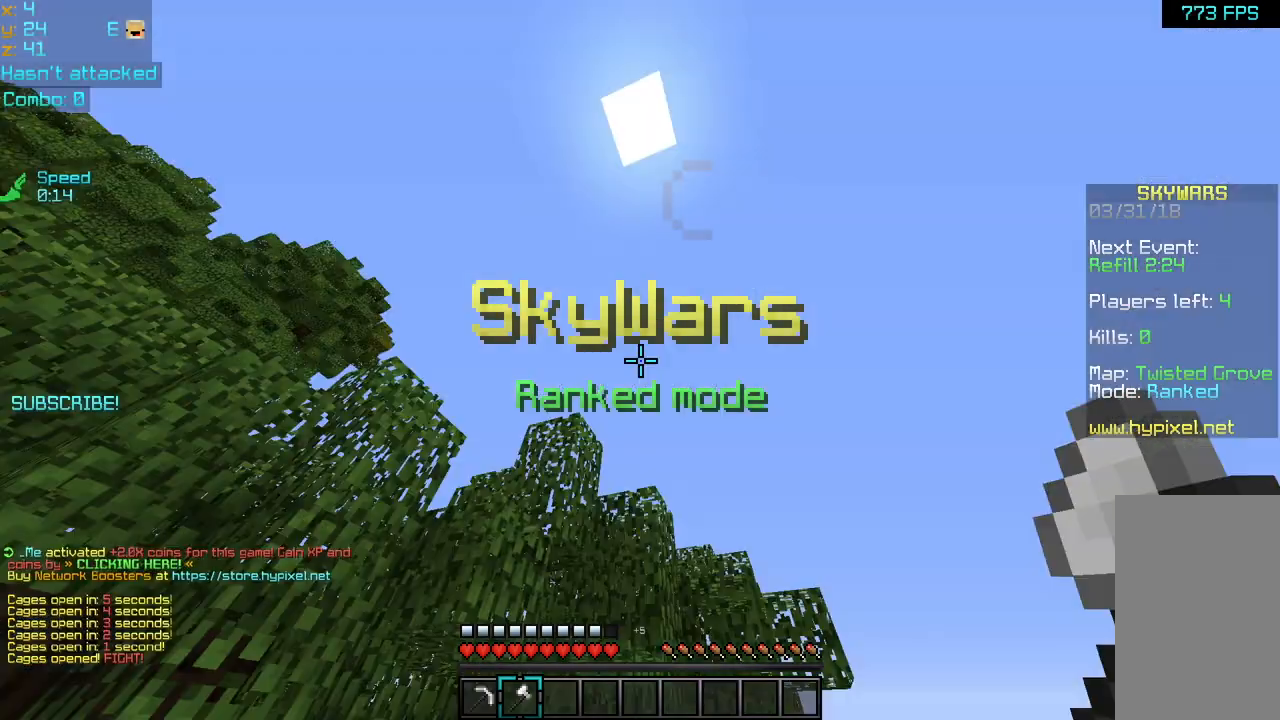
{"keys": ["up"], "mouse": ["left"], "events": [[280, "up", "down"], [440, "mouse_left", "down"]]}
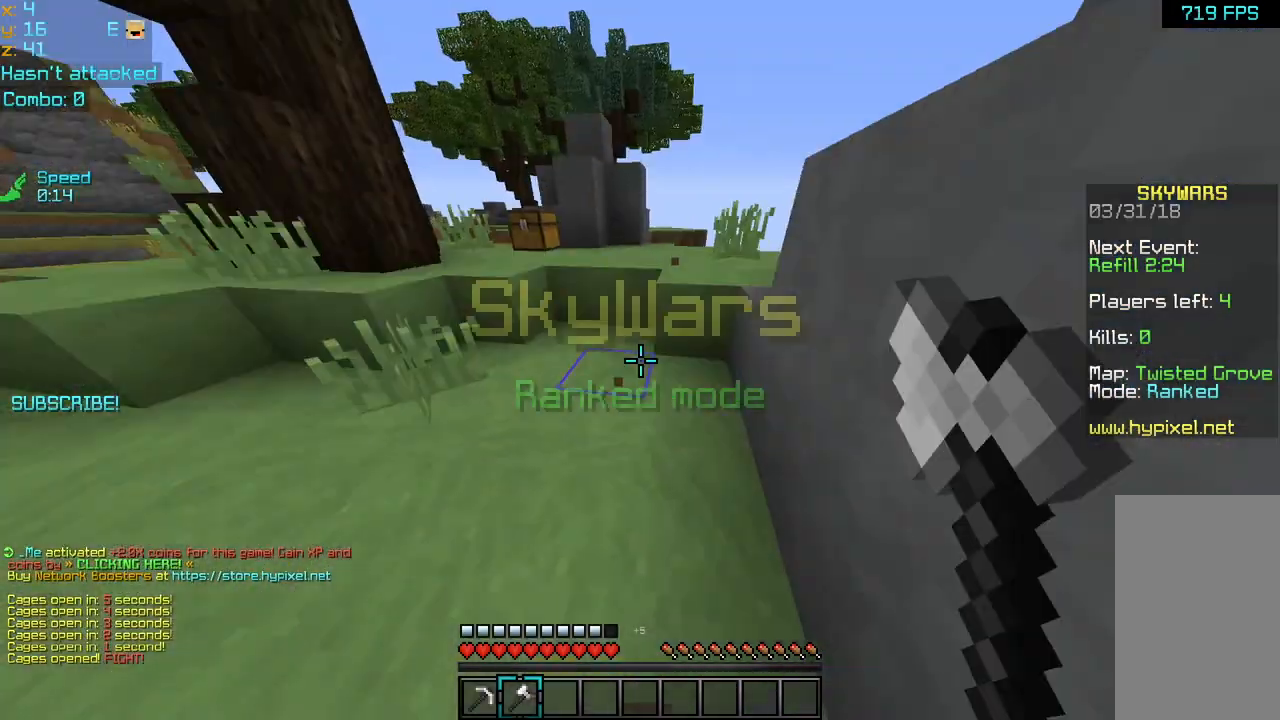
{"keys": ["up"], "mouse": ["left"], "events": [[280, "space", "down"], [440, "space", "up"]]}
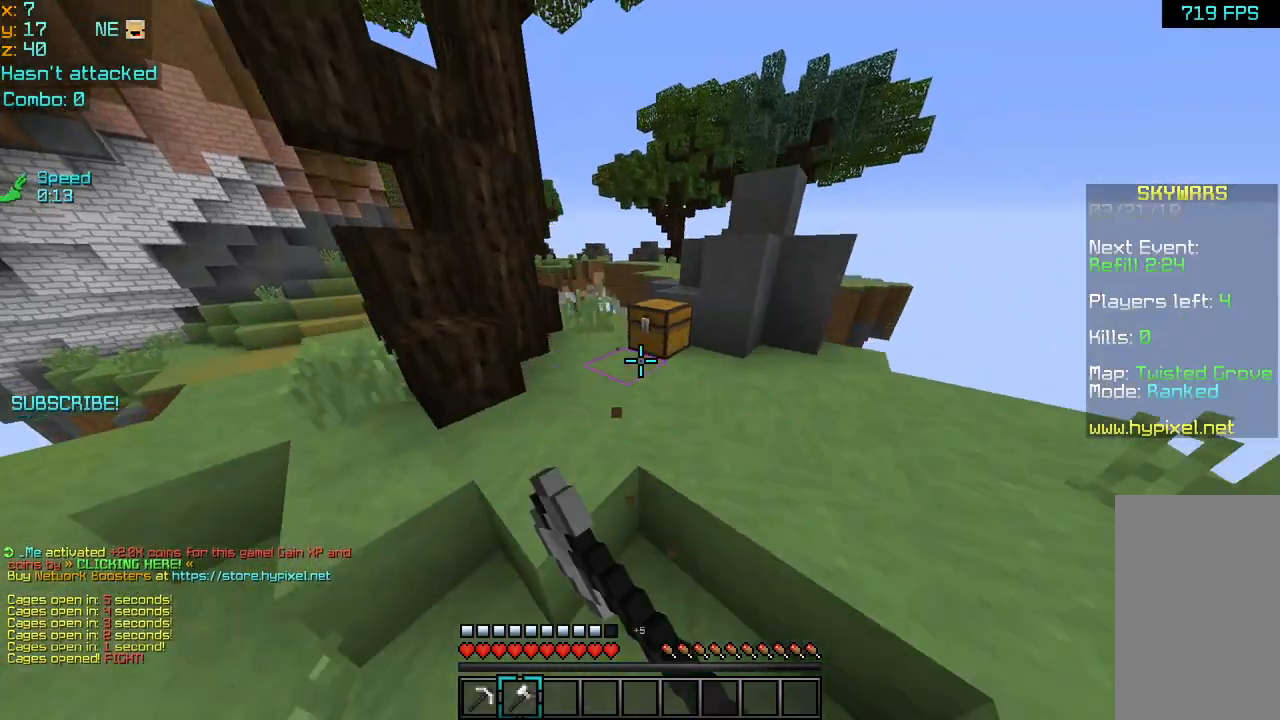
{"keys": ["left", "up"], "mouse": ["left"], "events": [[400, "left", "down"]]}
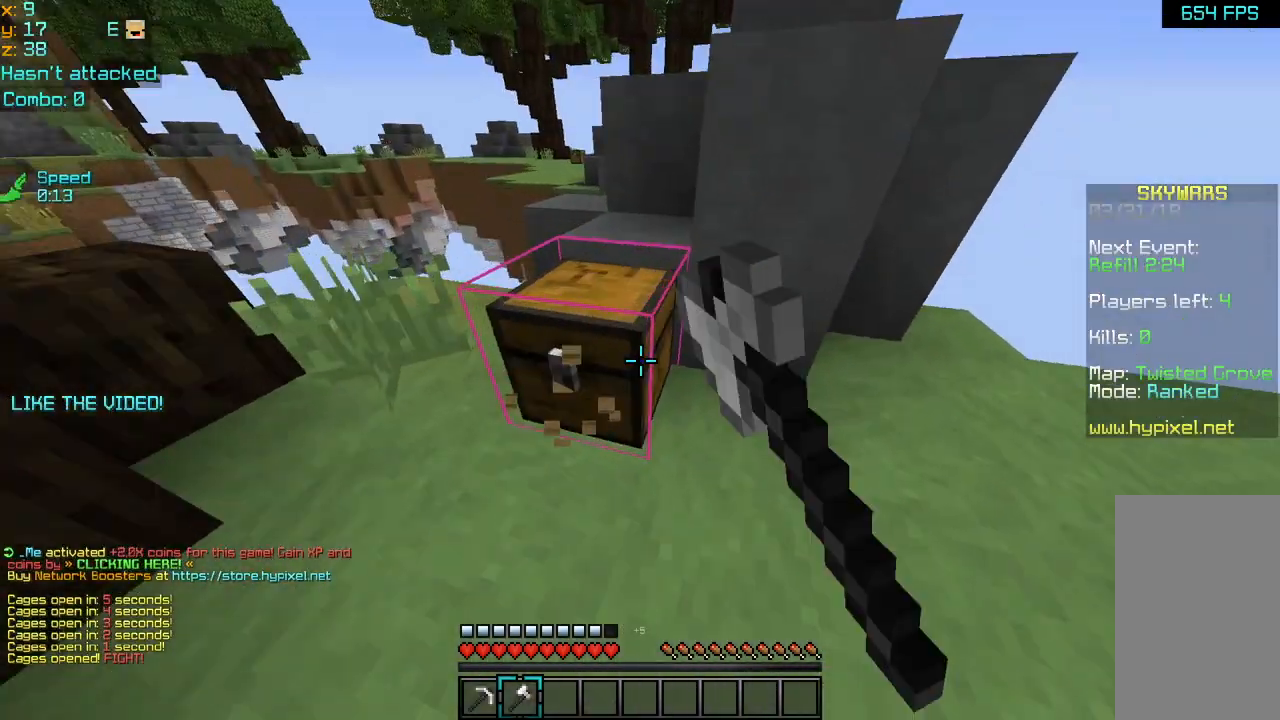
{"keys": ["left", "up"], "mouse": ["left"], "events": []}
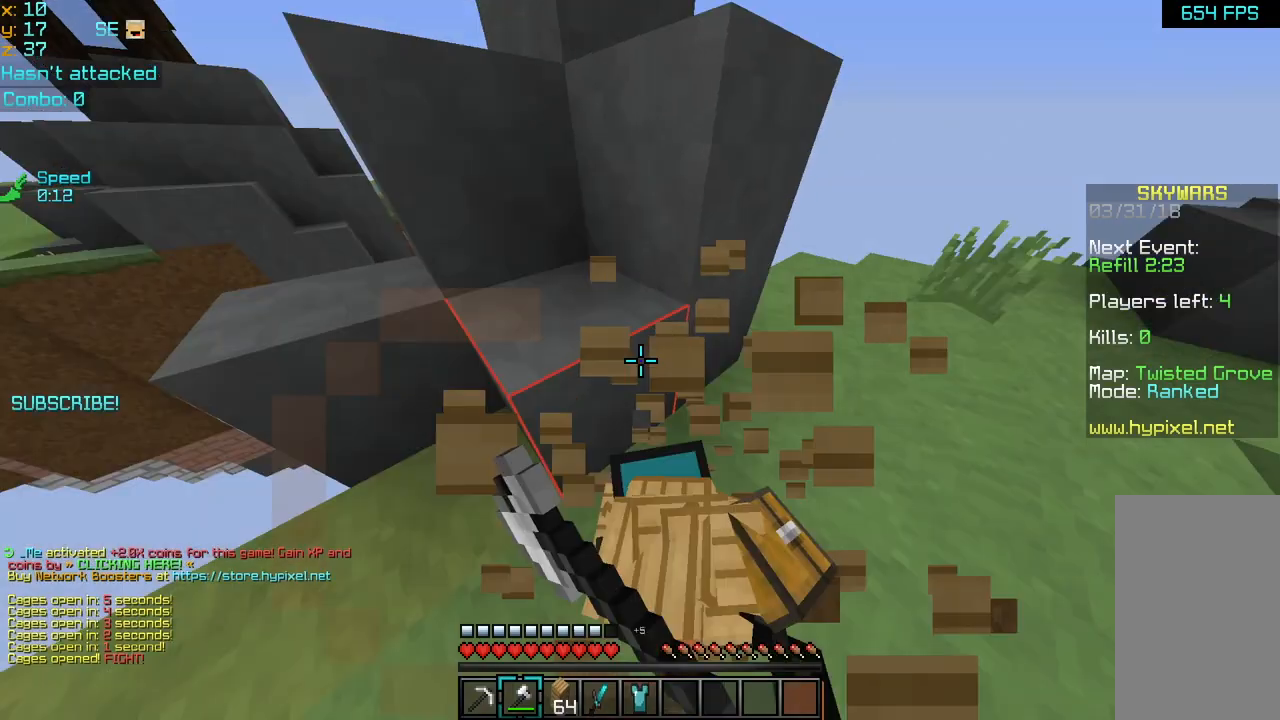
{"keys": ["up"], "mouse": ["left"], "events": [[40, "left", "up"]]}